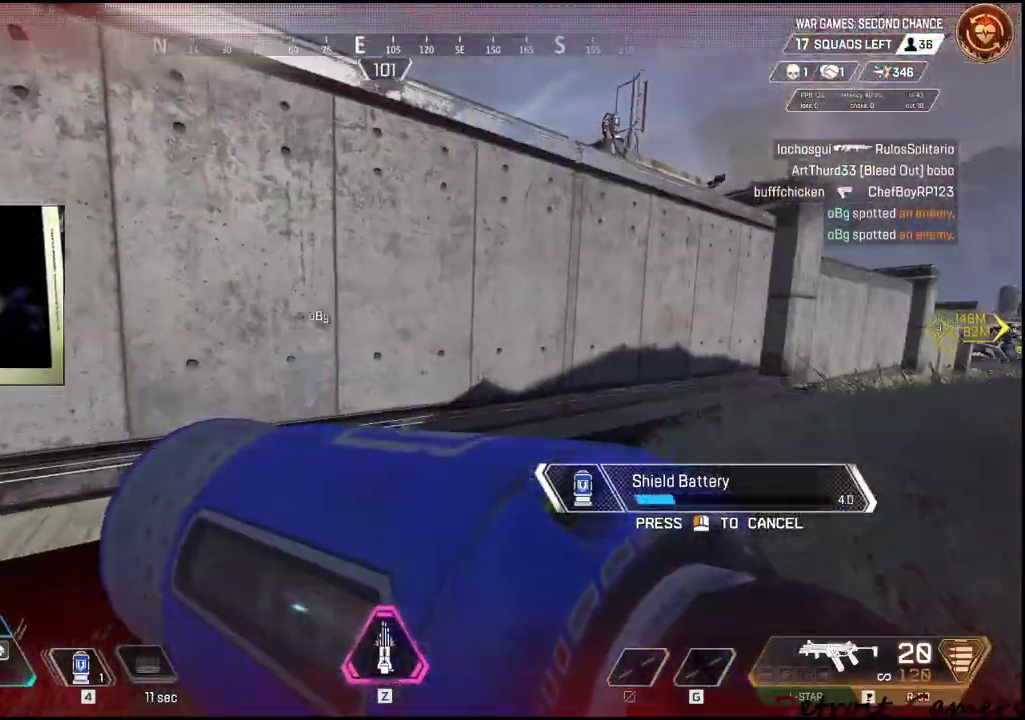
Gameplay with keyboard and mouse; each line is a JSON object with the keys and mouse buttons held at the frame after it. "events" lists presses ("down") and releases ("up") of "1", "2", "3", "4", "5", "a", "alt", "c", "caps_lock", "ctrl", "d", "e", "f", "g", "q", "r", "s", "shift", "space", "t", "tab", "v", "w", "x", "z", "mouse_left", "mouse_wheel" and "mouse_right" between this image and that frame as [ms after this image, input, new state], when the widget could be followed in between. "mouse_left", "mouse_wheel", "mouse_right" = the "left", "wheel", "right" buttons of the "mouse" list. No other keys are recorded. "wheel" means that the mouse wheel is clicked or scrolled. Not read: mouse_move.
{"keys": ["s"], "mouse": [], "events": [[117, "a", "up"], [267, "a", "down"], [400, "a", "up"]]}
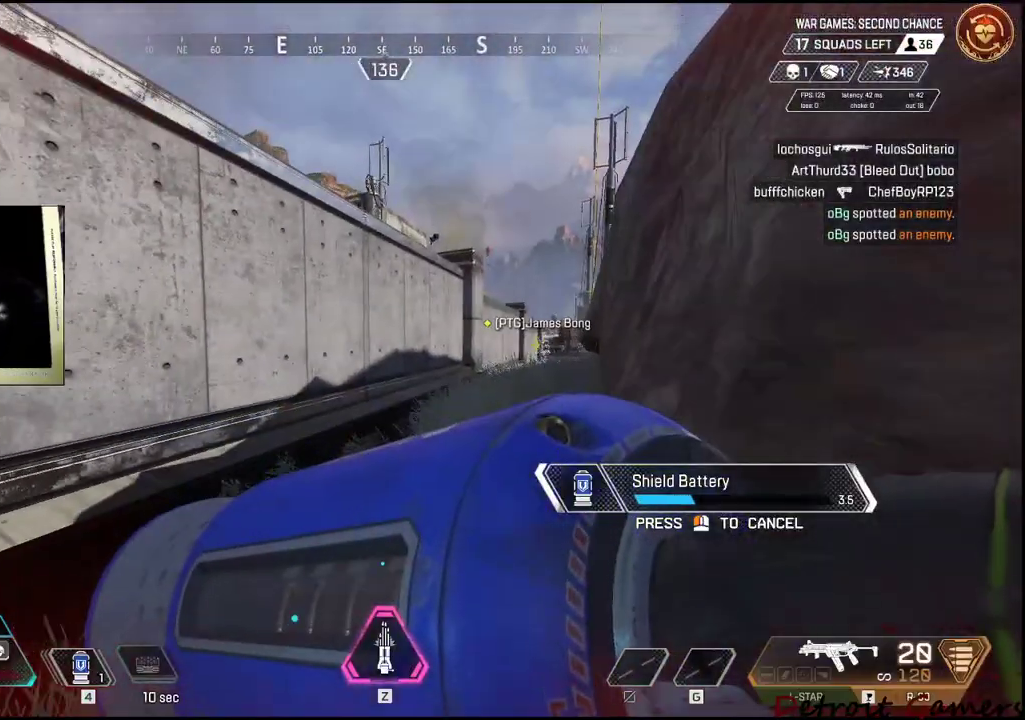
{"keys": ["s"], "mouse": [], "events": []}
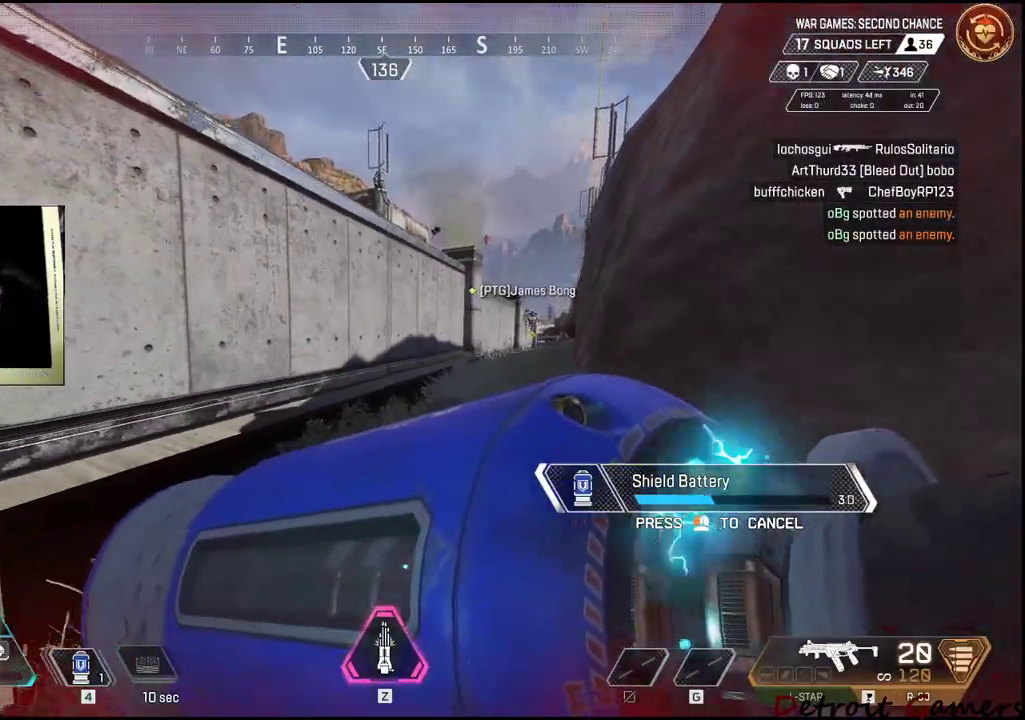
{"keys": ["s"], "mouse": [], "events": [[284, "c", "down"], [434, "c", "up"]]}
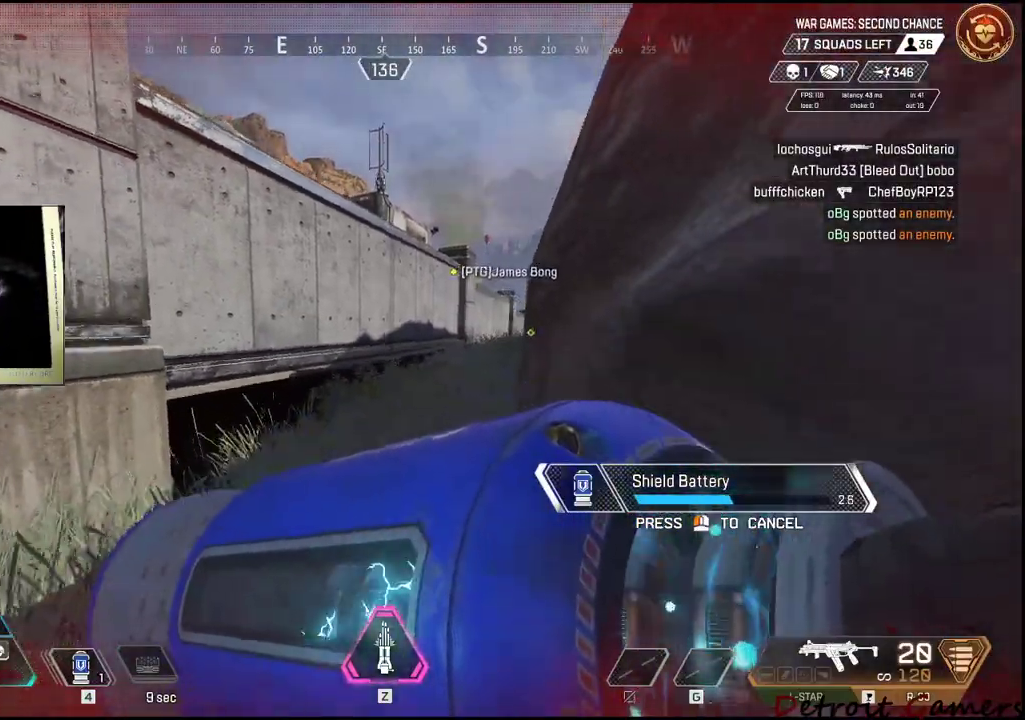
{"keys": ["d", "s"], "mouse": [], "events": [[217, "d", "down"]]}
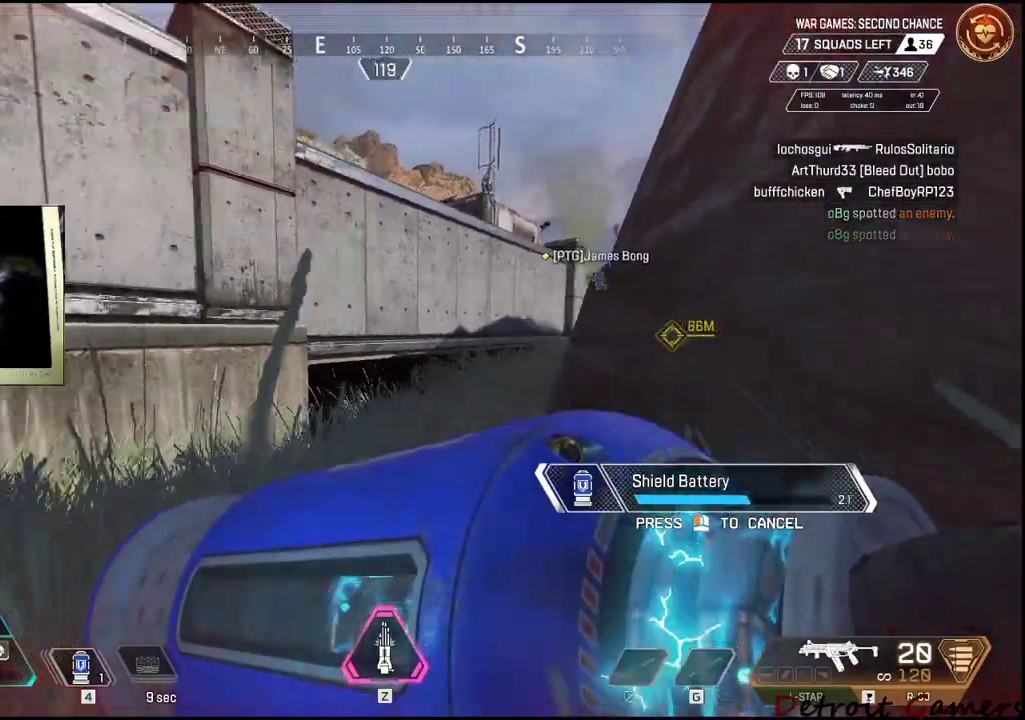
{"keys": ["a"], "mouse": [], "events": [[134, "a", "down"], [184, "d", "up"], [467, "s", "up"]]}
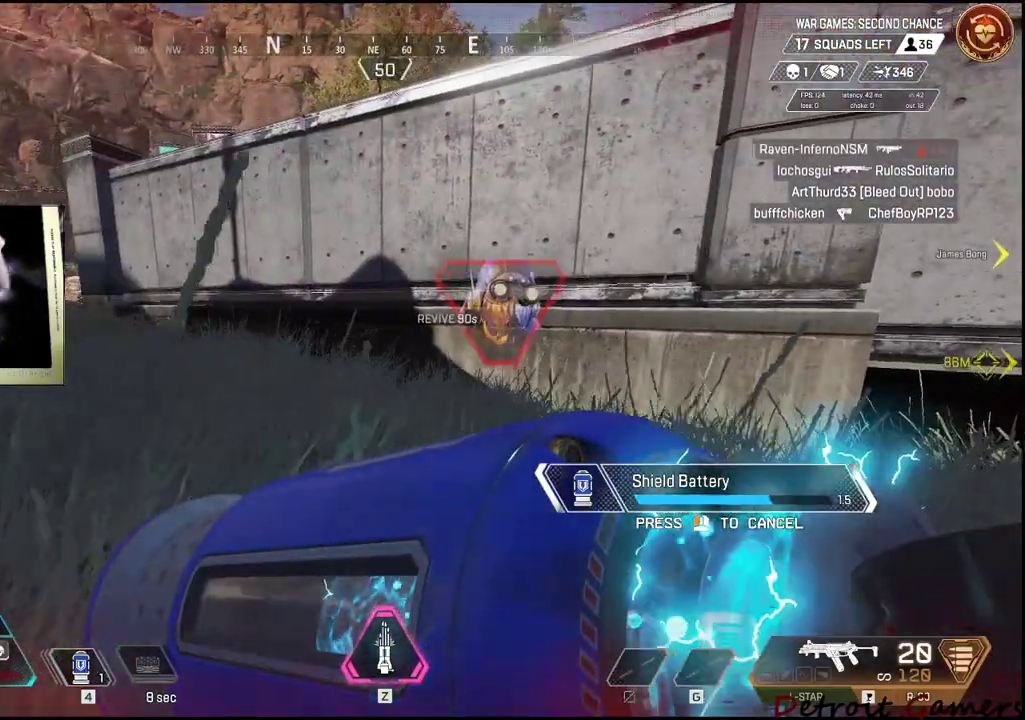
{"keys": ["a"], "mouse": [], "events": []}
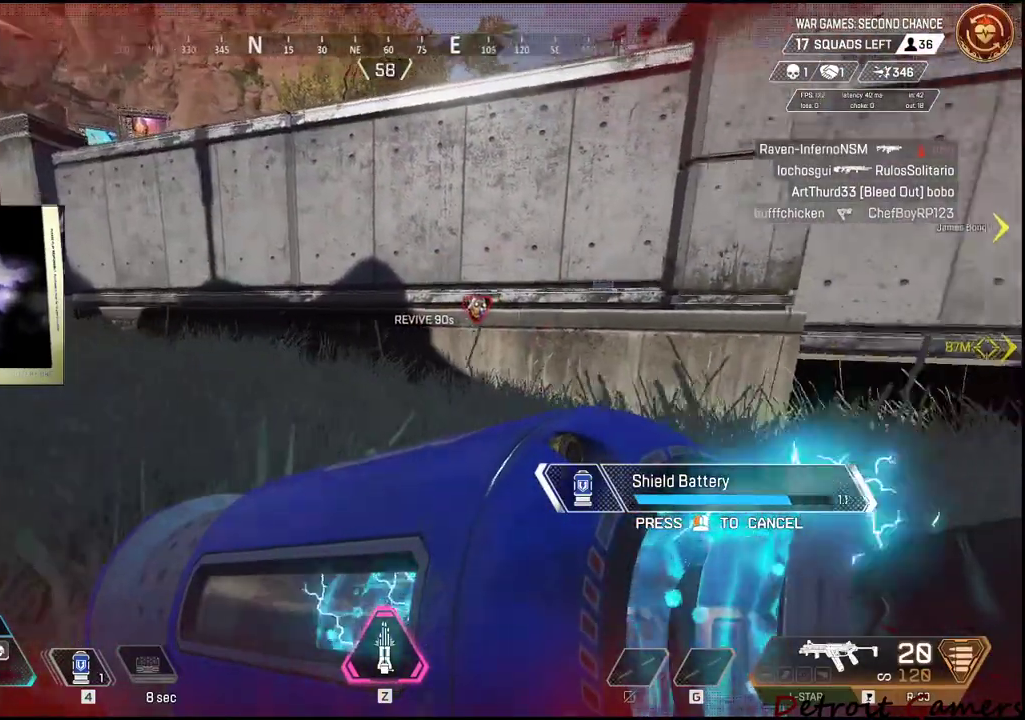
{"keys": ["a"], "mouse": [], "events": []}
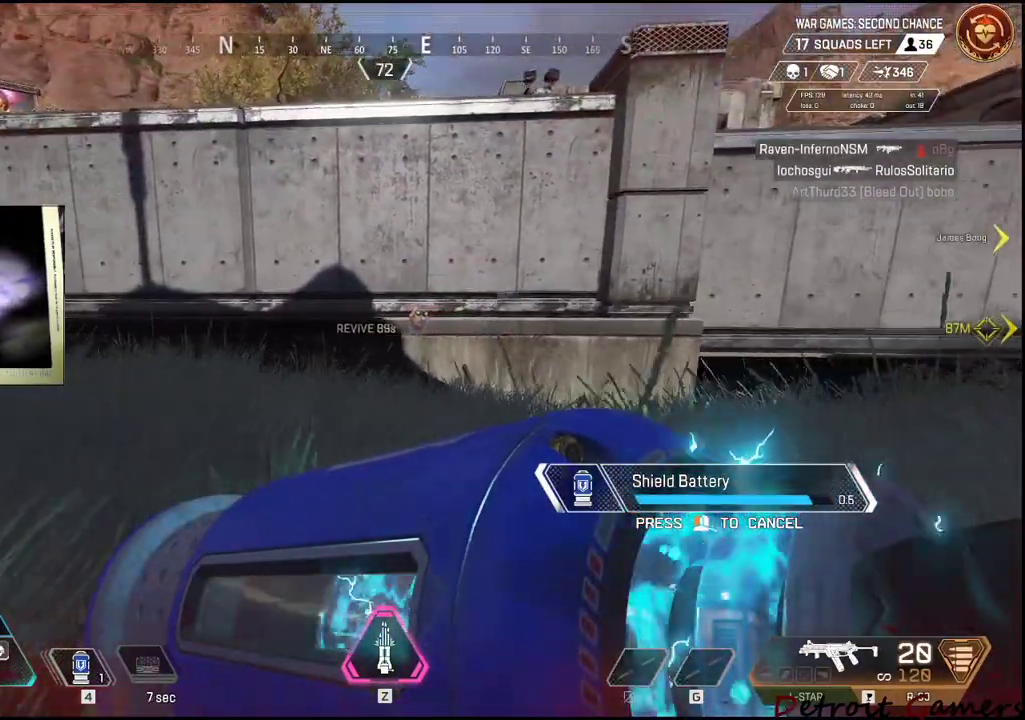
{"keys": ["a"], "mouse": [], "events": []}
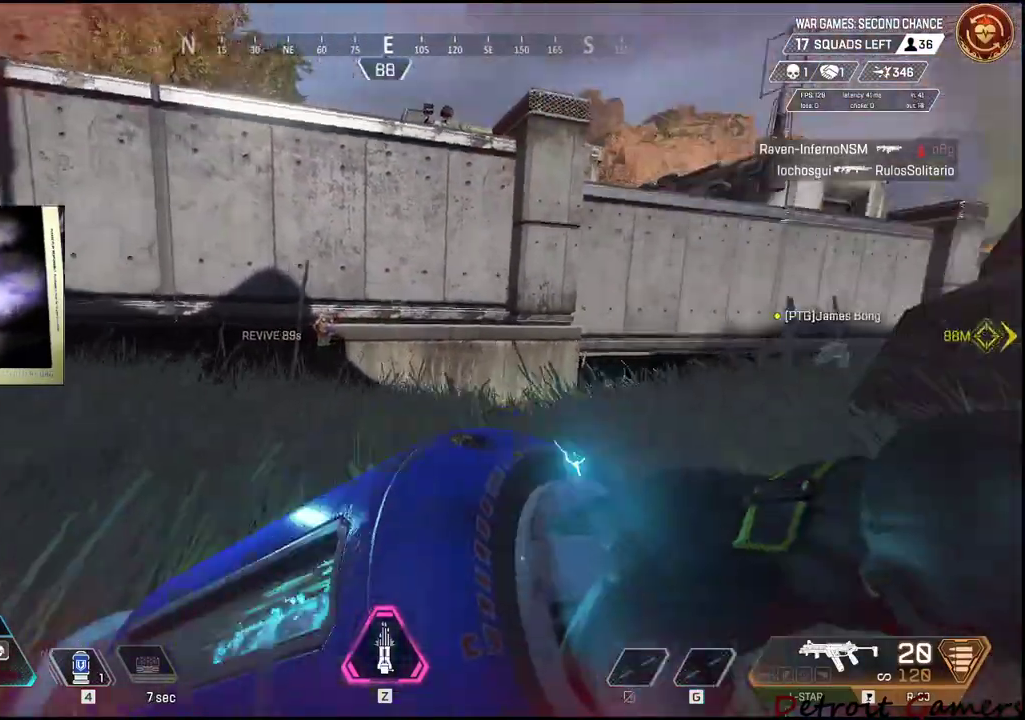
{"keys": ["d"], "mouse": [], "events": [[250, "d", "down"], [334, "a", "up"]]}
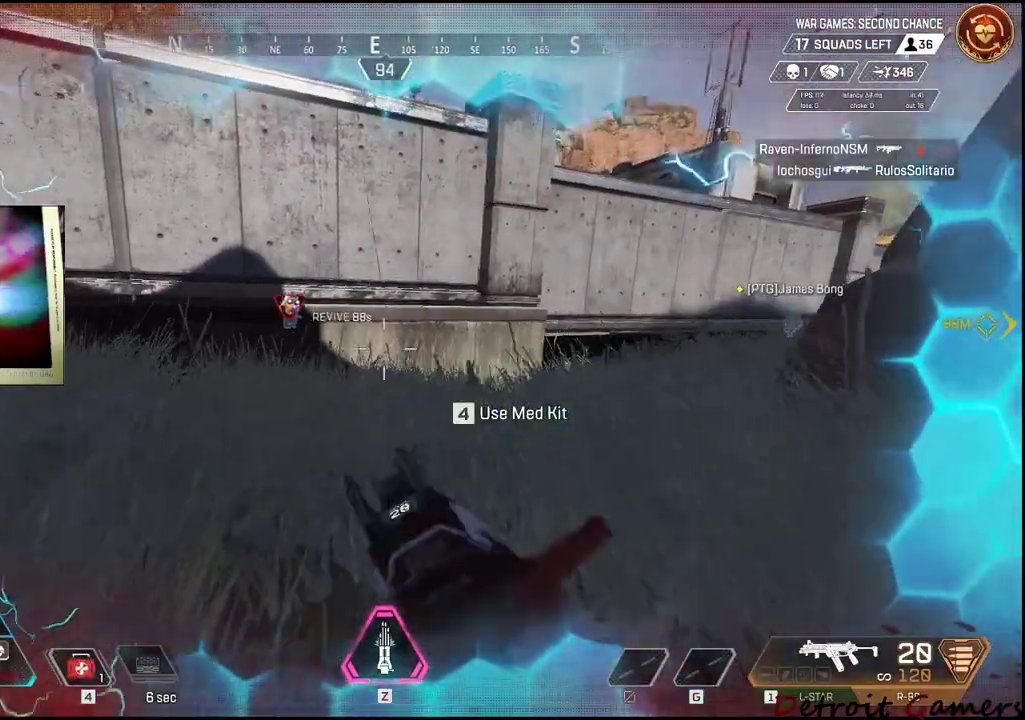
{"keys": ["w"], "mouse": [], "events": [[84, "w", "down"], [217, "d", "up"]]}
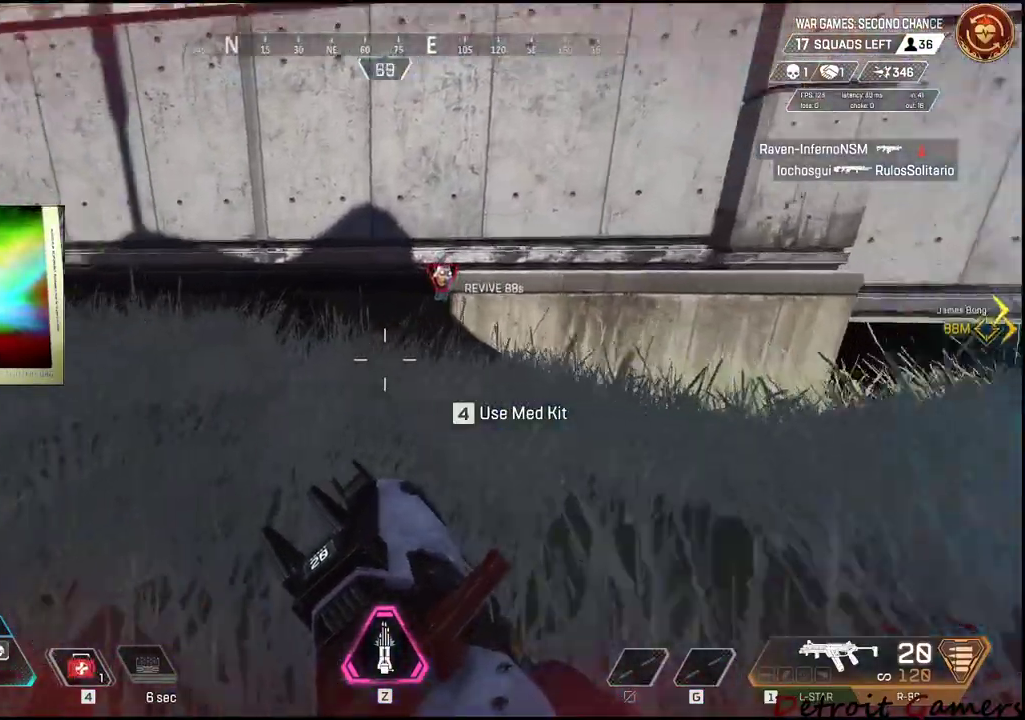
{"keys": ["shift", "w"], "mouse": [], "events": [[284, "shift", "down"]]}
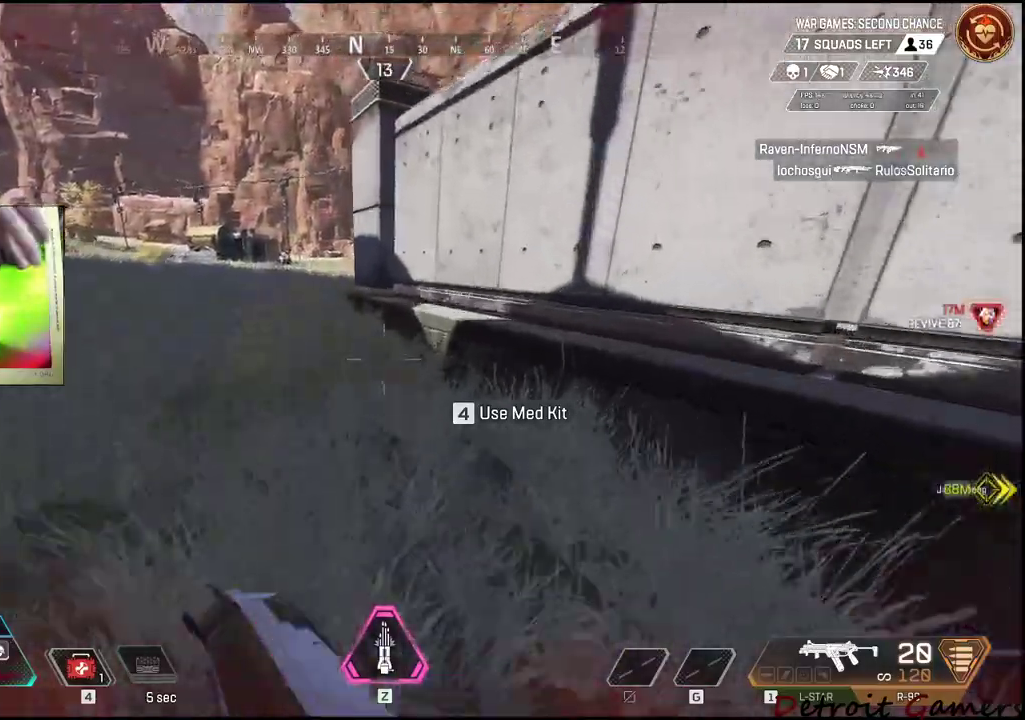
{"keys": ["shift", "w"], "mouse": [], "events": []}
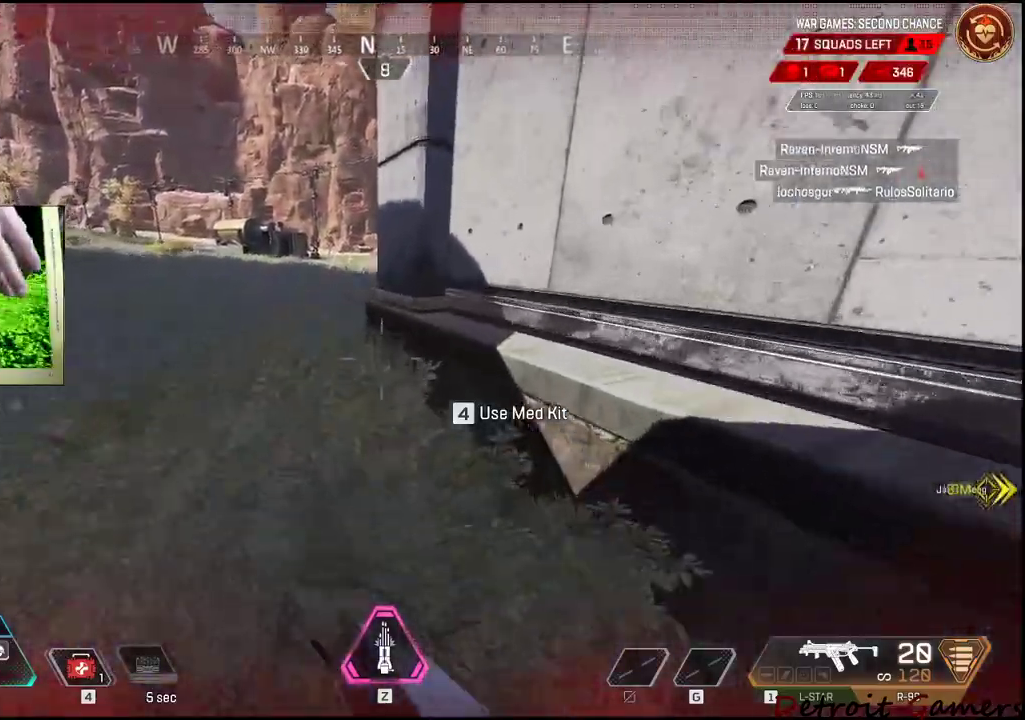
{"keys": ["4", "shift", "w"], "mouse": [], "events": [[34, "4", "down"], [450, "4", "up"], [484, "4", "down"]]}
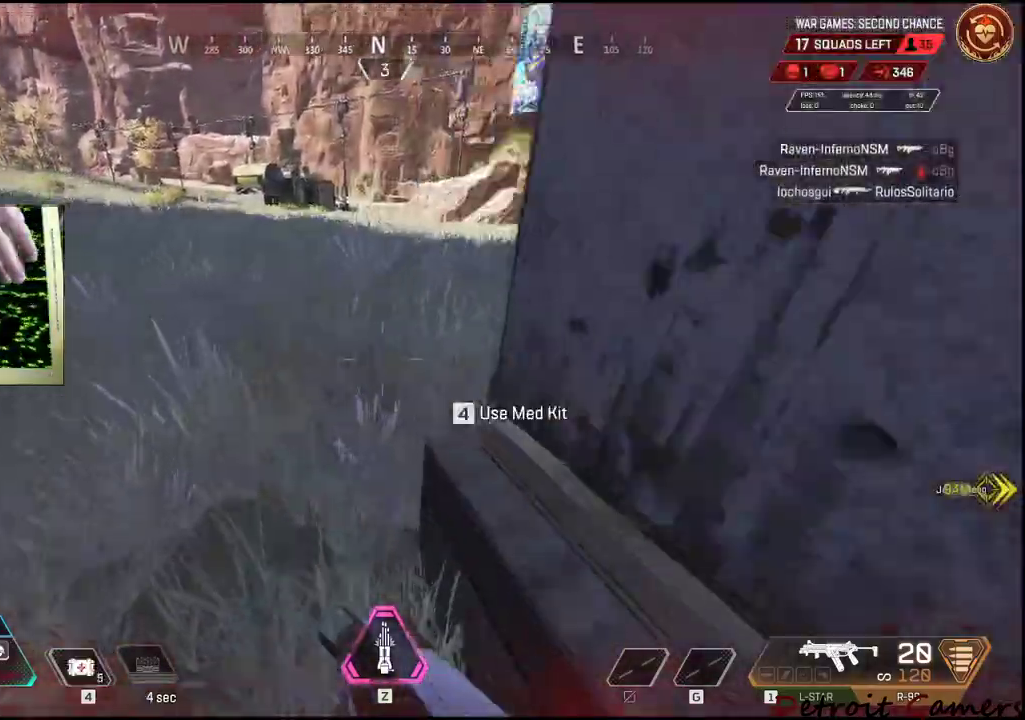
{"keys": ["4", "w"], "mouse": [], "events": [[367, "shift", "up"]]}
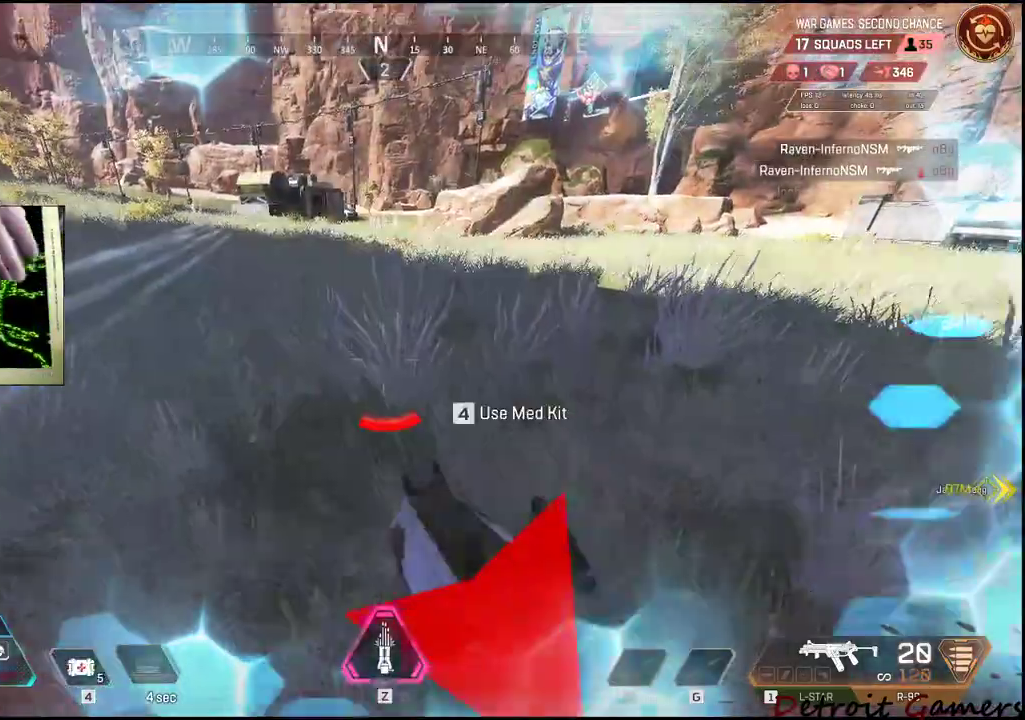
{"keys": ["w"], "mouse": [], "events": [[67, "4", "up"], [100, "4", "down"], [200, "4", "up"]]}
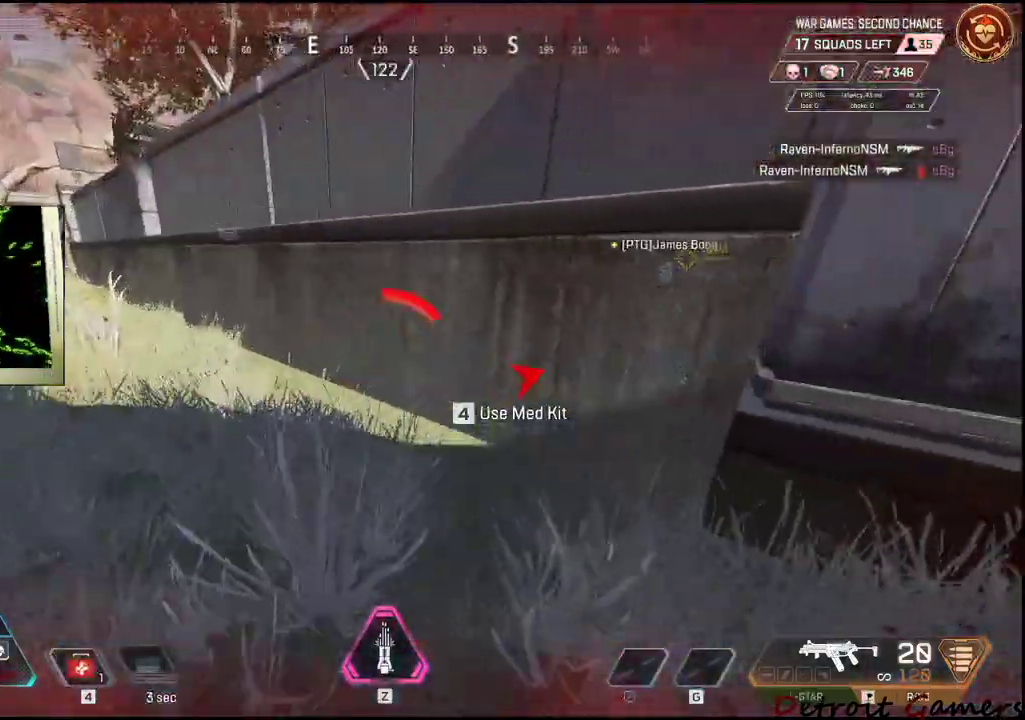
{"keys": ["d"], "mouse": [], "events": [[34, "a", "down"], [167, "a", "up"], [350, "d", "down"], [500, "w", "up"]]}
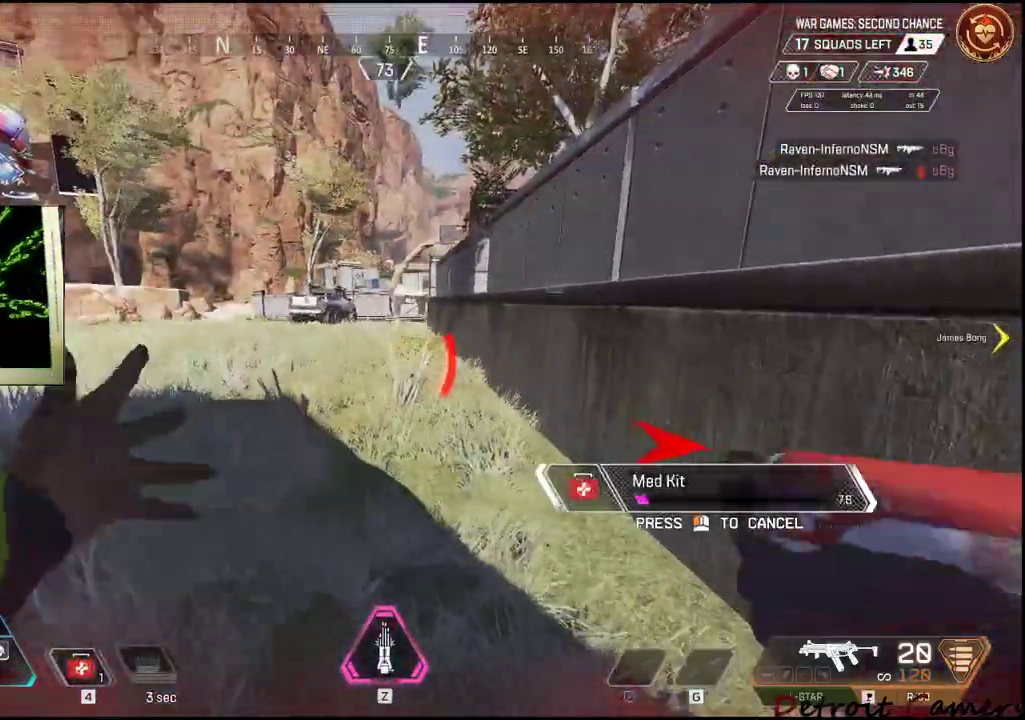
{"keys": ["a", "s"], "mouse": [], "events": [[184, "s", "down"], [367, "d", "up"], [417, "a", "down"]]}
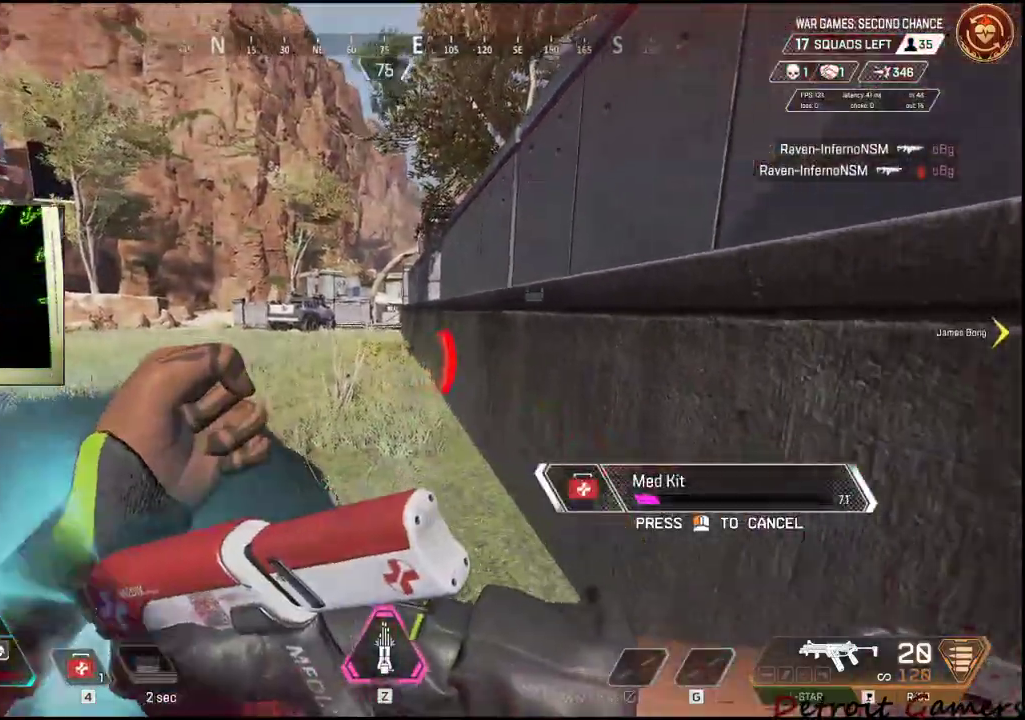
{"keys": ["d"], "mouse": [], "events": [[17, "a", "up"], [17, "d", "down"], [100, "d", "up"], [100, "s", "up"], [200, "c", "down"], [334, "c", "up"], [484, "d", "down"]]}
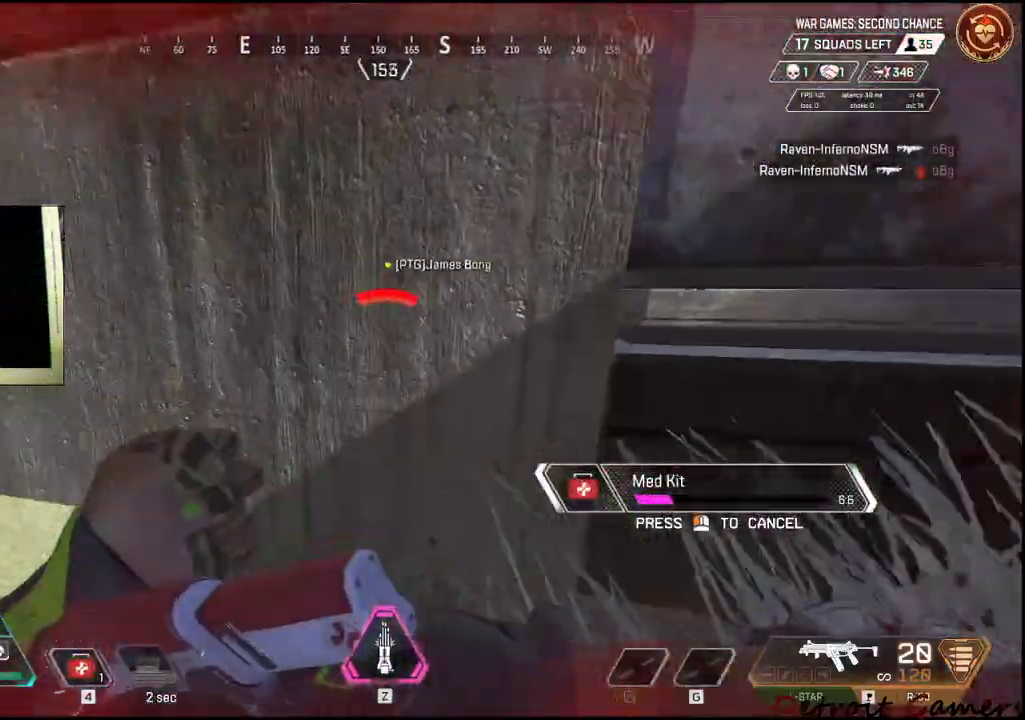
{"keys": ["a"], "mouse": [], "events": [[217, "d", "up"], [500, "a", "down"]]}
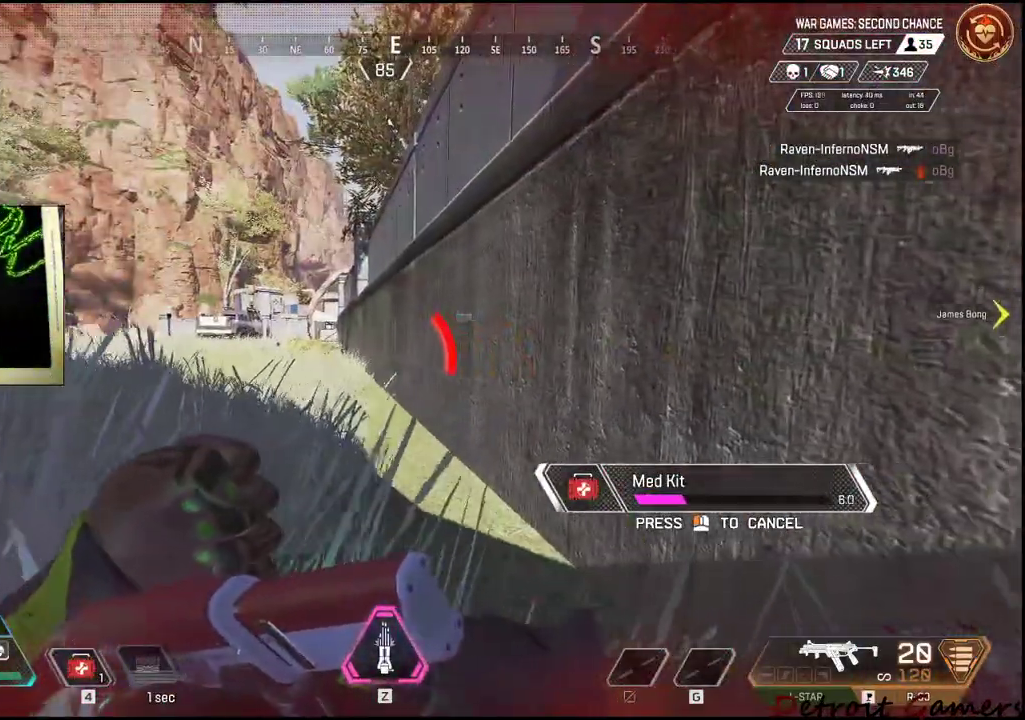
{"keys": ["a"], "mouse": [], "events": [[150, "a", "up"], [150, "d", "down"], [317, "a", "down"], [317, "d", "up"]]}
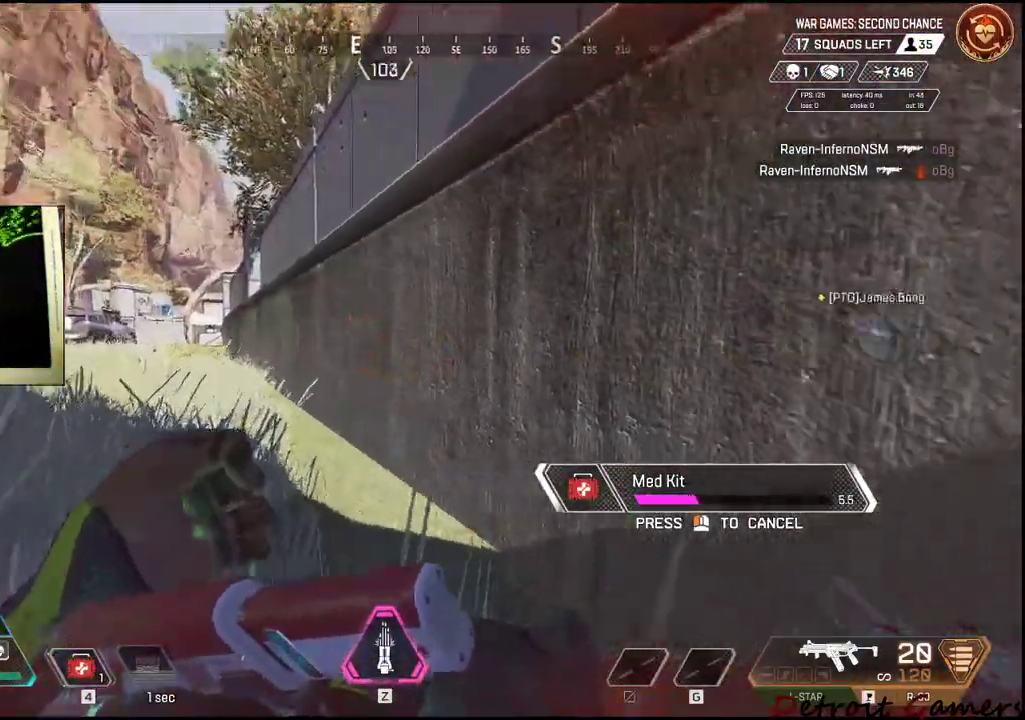
{"keys": ["a"], "mouse": [], "events": [[17, "w", "down"], [300, "w", "up"]]}
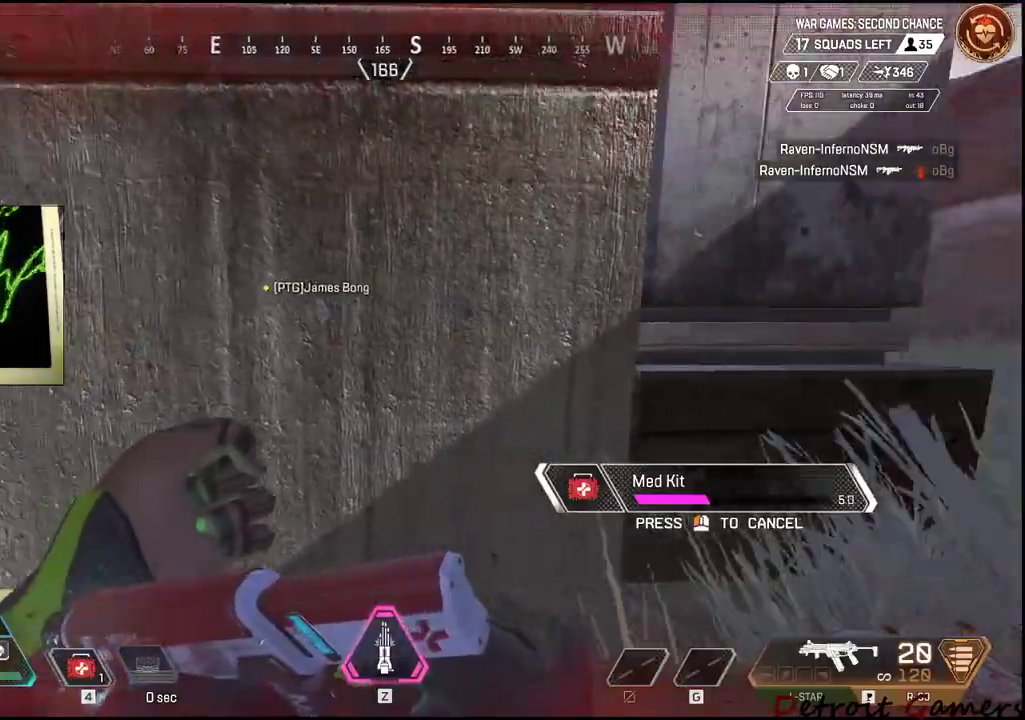
{"keys": ["d"], "mouse": [], "events": [[117, "d", "down"], [217, "a", "up"]]}
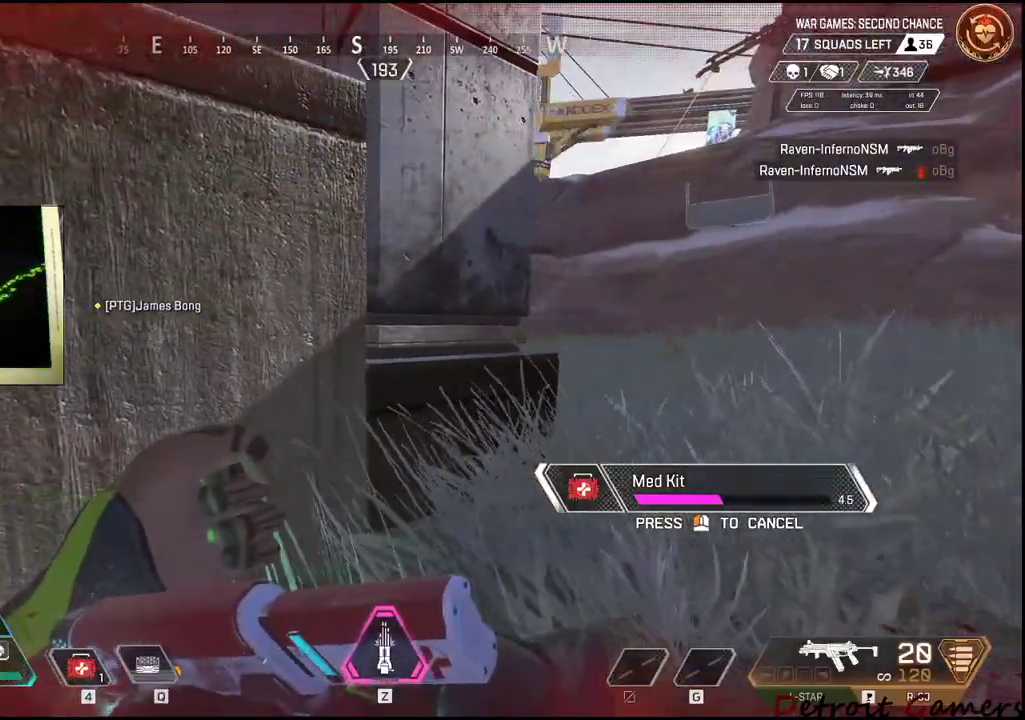
{"keys": ["a"], "mouse": [], "events": [[367, "a", "down"], [367, "d", "up"]]}